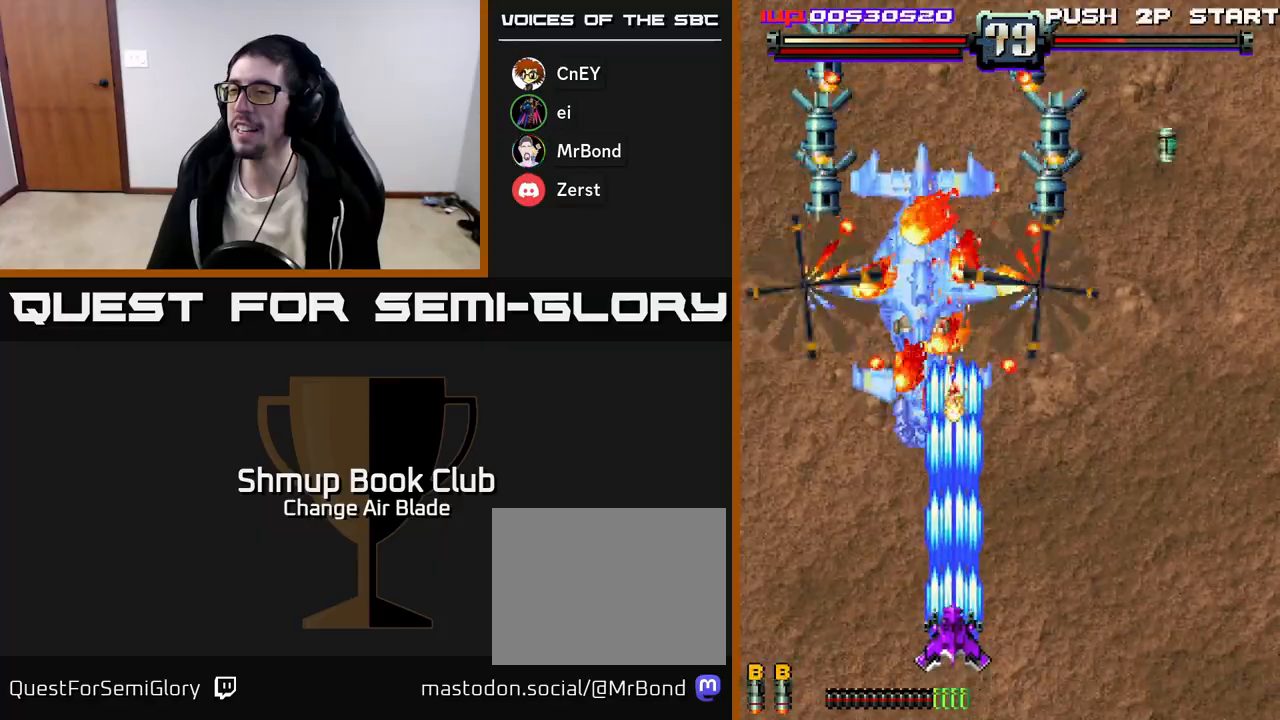
Gameplay with a controller (Xbox layout); each line is a JSON object with the inputs held at the frame after it. "events" lists button and stick changes between this image and that frame as [ms after this image, input, new state], when the widget could be followed in between.
{"buttons": ["A"], "left_stick": "center", "right_stick": "center", "events": []}
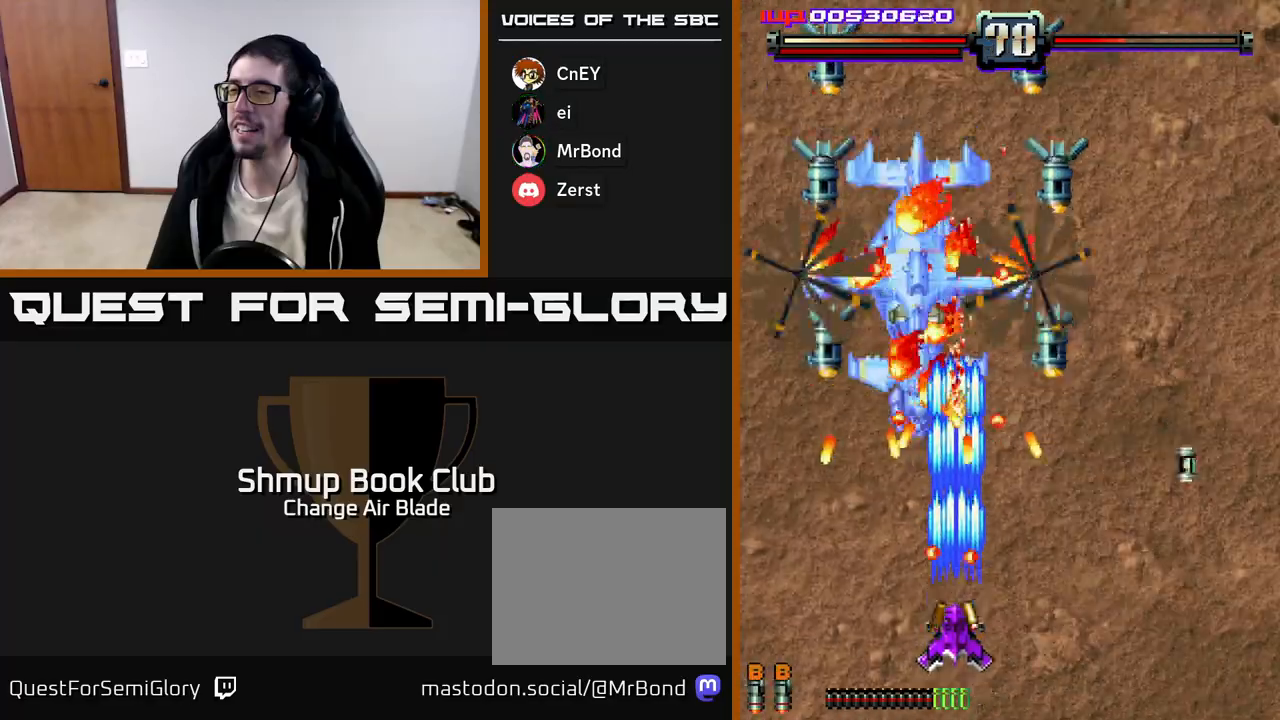
{"buttons": ["A", "DPAD_RIGHT"], "left_stick": "center", "right_stick": "center", "events": [[33, "DPAD_RIGHT", "down"], [233, "DPAD_DOWN", "down"], [350, "DPAD_RIGHT", "up"], [383, "DPAD_LEFT", "down"], [450, "DPAD_LEFT", "up"], [483, "DPAD_RIGHT", "down"], [500, "DPAD_DOWN", "up"]]}
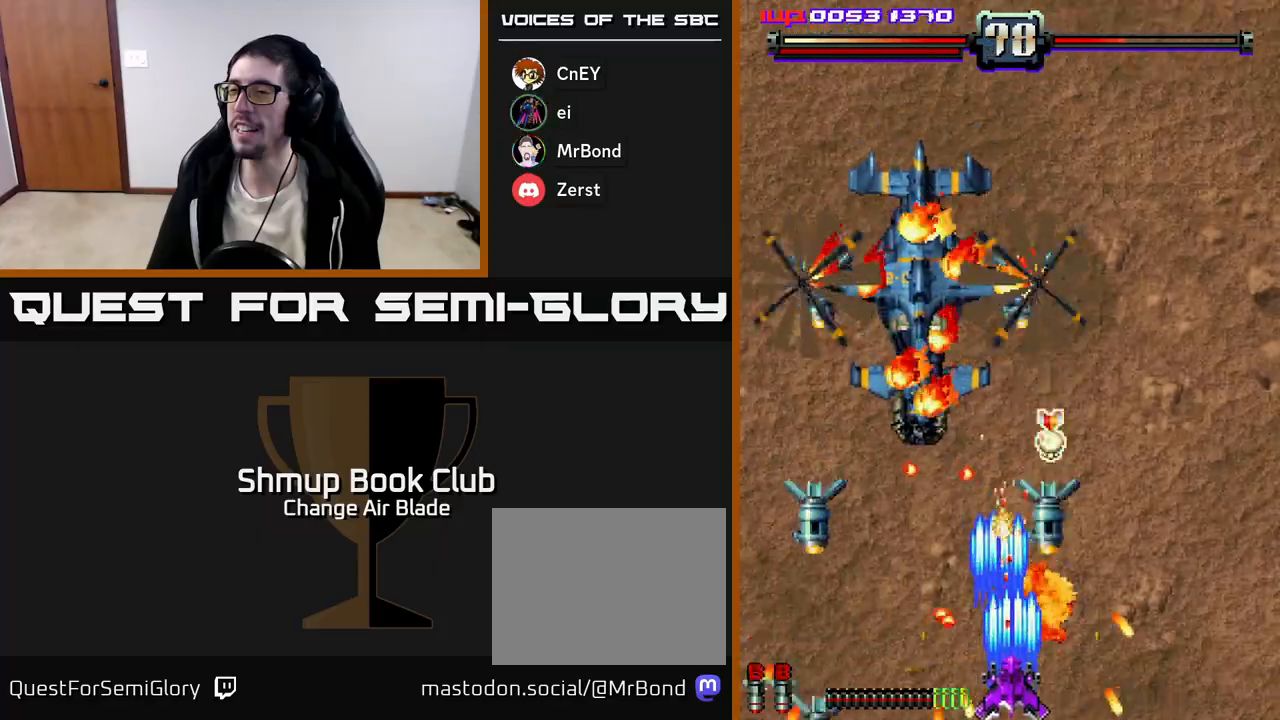
{"buttons": ["A", "DPAD_UP"], "left_stick": "center", "right_stick": "center", "events": [[50, "DPAD_RIGHT", "up"], [67, "DPAD_UP", "down"], [350, "DPAD_LEFT", "down"], [433, "DPAD_LEFT", "up"]]}
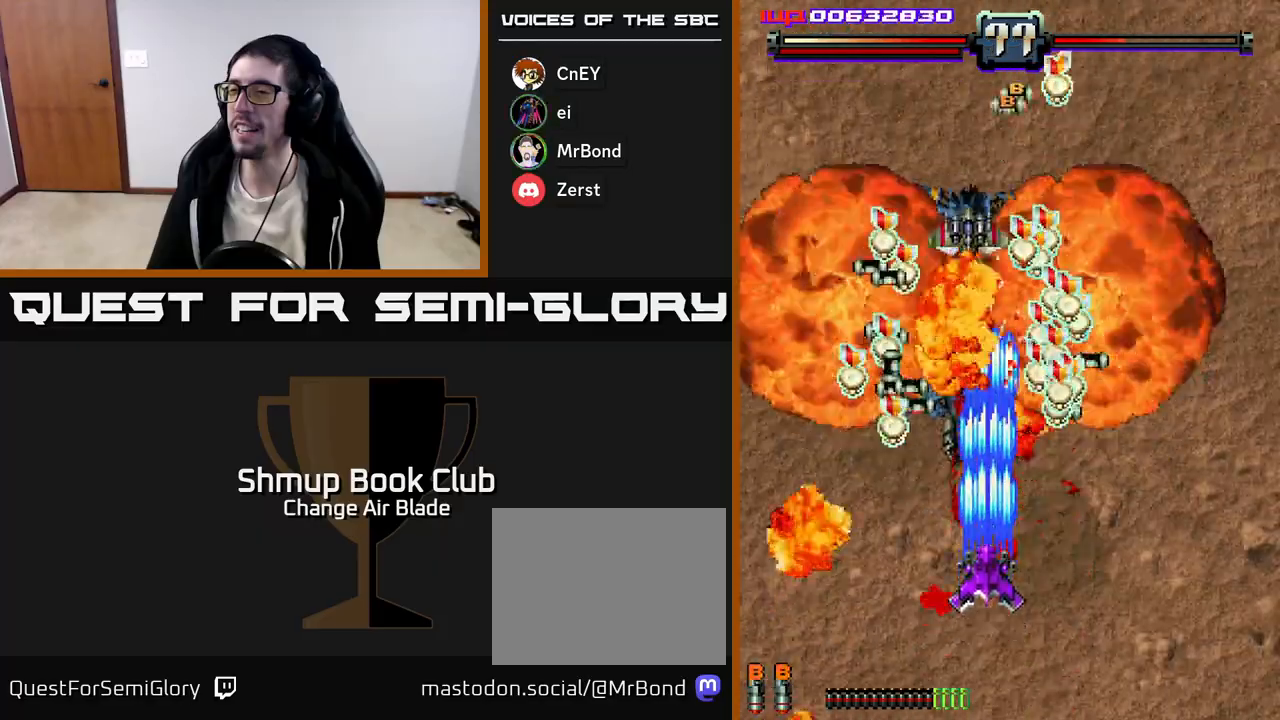
{"buttons": ["DPAD_RIGHT"], "left_stick": "center", "right_stick": "center", "events": [[100, "DPAD_RIGHT", "down"], [183, "DPAD_RIGHT", "up"], [250, "DPAD_UP", "up"], [283, "DPAD_DOWN", "down"], [317, "DPAD_RIGHT", "down"], [417, "A", "up"], [450, "DPAD_DOWN", "up"]]}
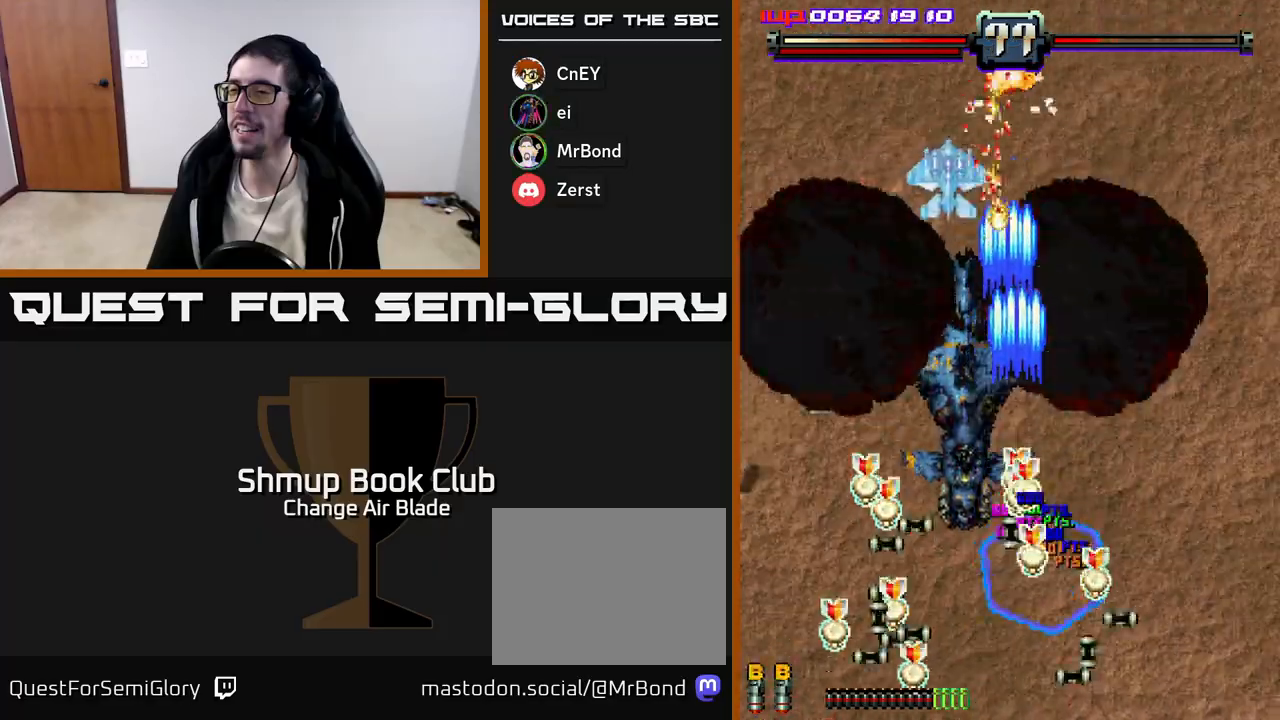
{"buttons": ["A", "DPAD_DOWN", "DPAD_RIGHT"], "left_stick": "center", "right_stick": "center"}
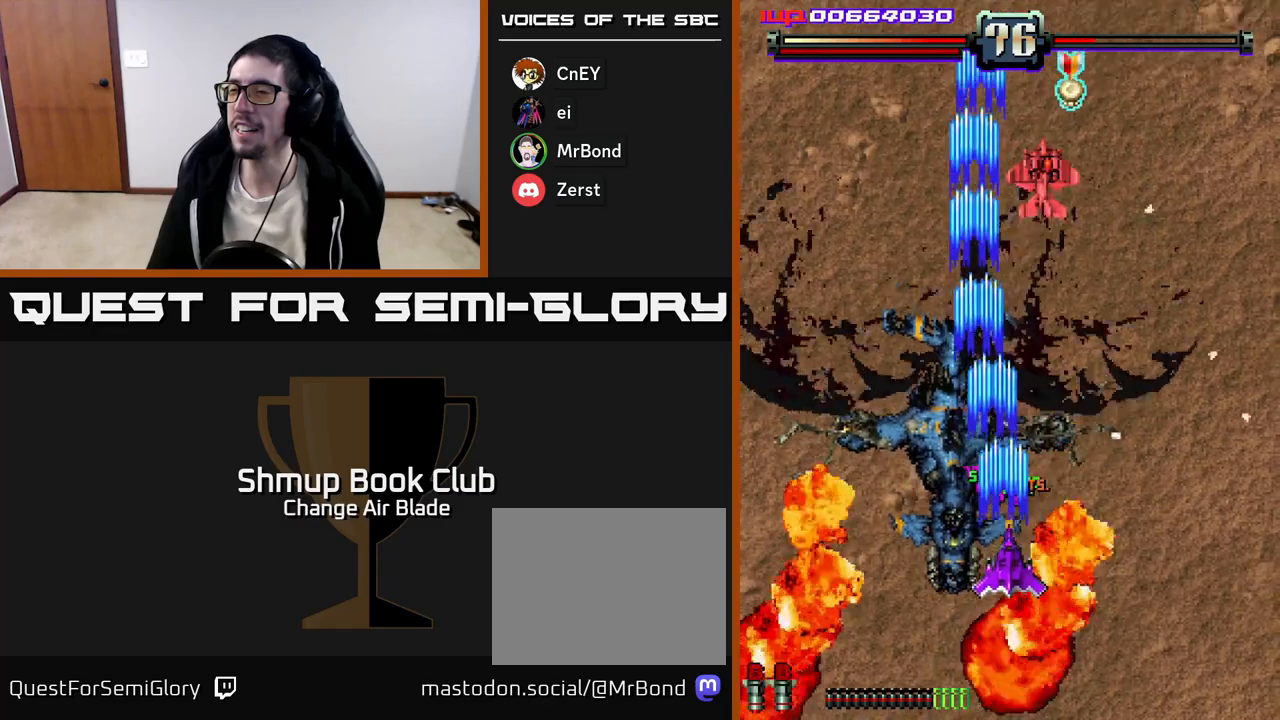
{"buttons": ["A", "DPAD_RIGHT"], "left_stick": "center", "right_stick": "center", "events": [[183, "DPAD_DOWN", "up"], [233, "DPAD_RIGHT", "up"], [267, "DPAD_LEFT", "down"], [417, "DPAD_LEFT", "up"], [433, "DPAD_RIGHT", "down"]]}
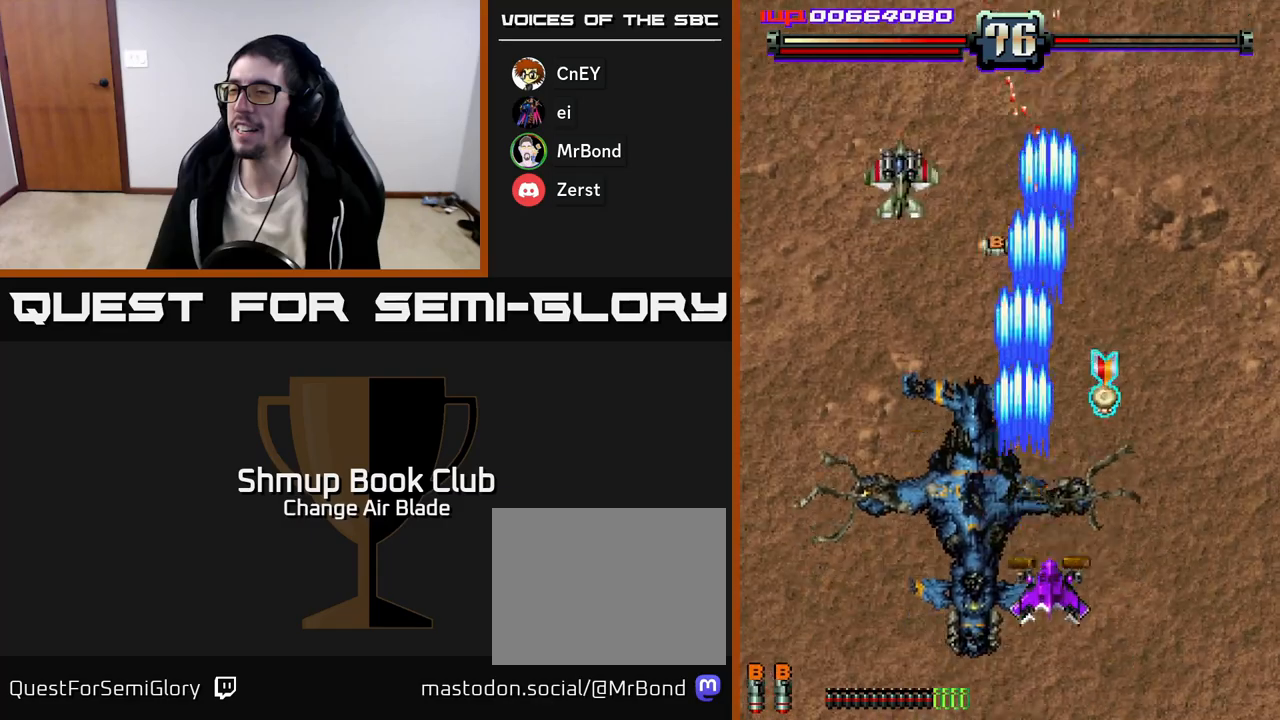
{"buttons": ["A", "DPAD_LEFT"], "left_stick": "center", "right_stick": "center", "events": [[17, "A", "up"], [167, "DPAD_UP", "down"], [233, "DPAD_RIGHT", "up"], [283, "DPAD_LEFT", "down"], [450, "DPAD_UP", "up"], [500, "A", "down"]]}
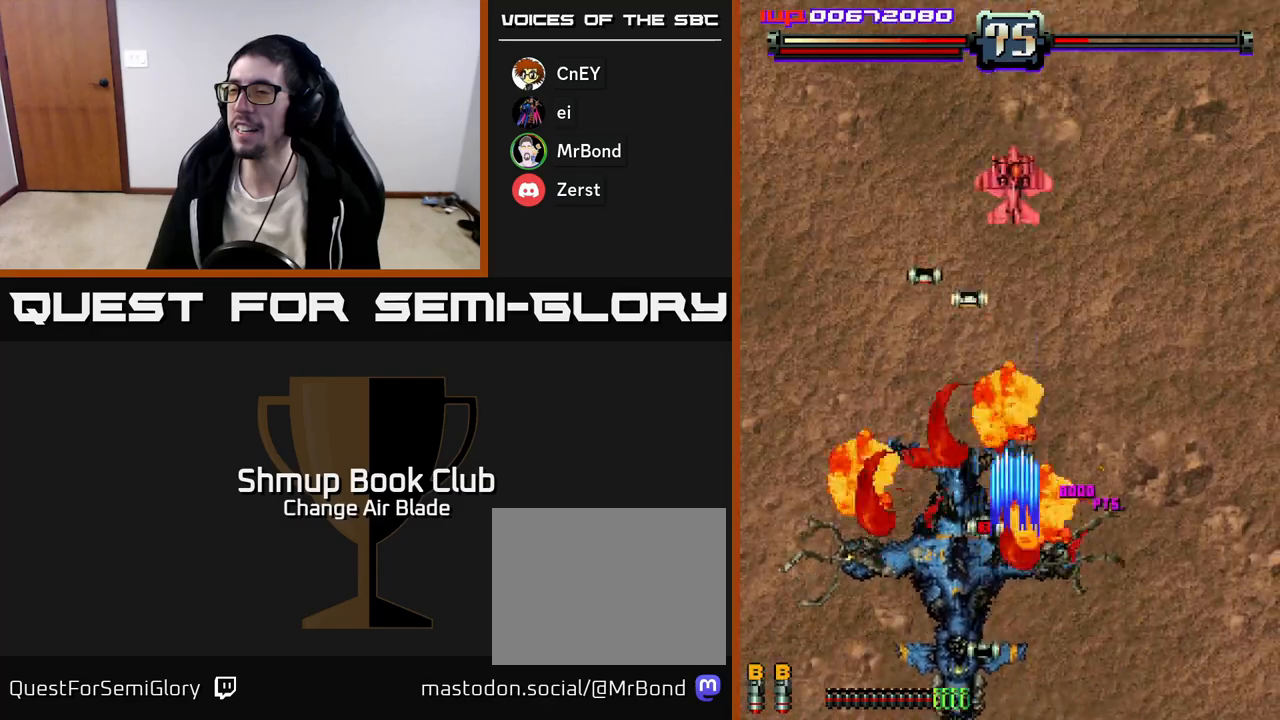
{"buttons": ["A", "DPAD_DOWN", "DPAD_RIGHT"], "left_stick": "center", "right_stick": "center", "events": [[150, "DPAD_LEFT", "up"], [167, "DPAD_RIGHT", "down"], [200, "DPAD_UP", "down"], [283, "DPAD_UP", "up"], [300, "DPAD_RIGHT", "up"], [333, "DPAD_LEFT", "down"], [383, "DPAD_DOWN", "down"], [433, "DPAD_LEFT", "up"], [450, "DPAD_RIGHT", "down"]]}
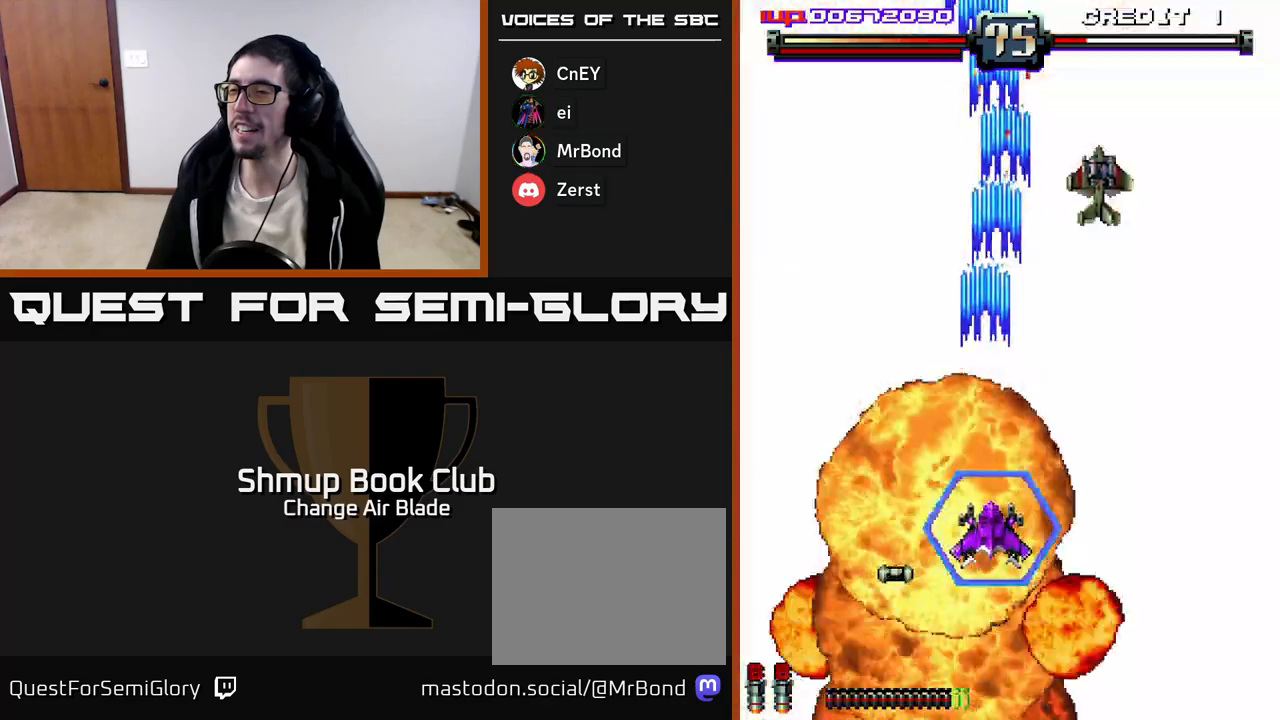
{"buttons": ["A", "DPAD_RIGHT"], "left_stick": "center", "right_stick": "center", "events": [[200, "DPAD_RIGHT", "up"], [217, "DPAD_LEFT", "down"], [267, "DPAD_DOWN", "up"], [433, "DPAD_DOWN", "down"], [433, "DPAD_LEFT", "up"], [450, "DPAD_RIGHT", "down"], [467, "DPAD_DOWN", "up"]]}
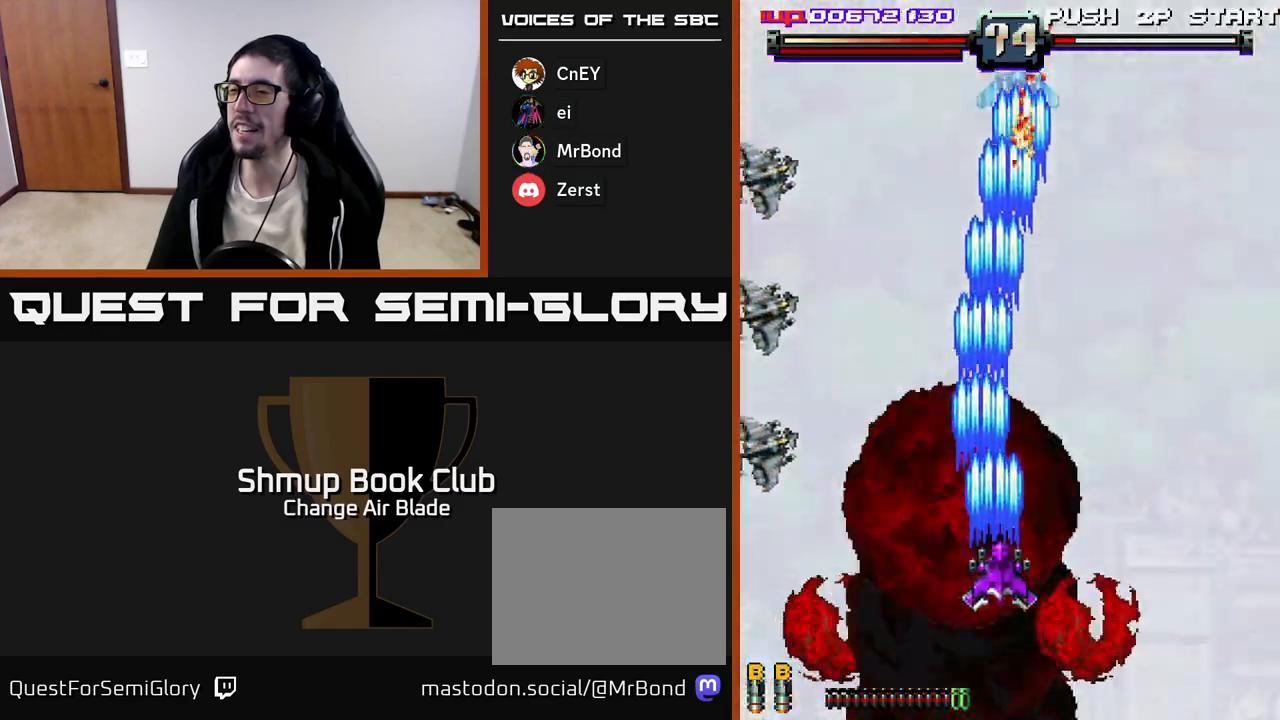
{"buttons": ["A", "DPAD_UP"], "left_stick": "center", "right_stick": "center", "events": [[83, "DPAD_UP", "down"], [100, "DPAD_RIGHT", "up"], [133, "DPAD_LEFT", "down"], [217, "DPAD_LEFT", "up"], [267, "DPAD_RIGHT", "down"], [433, "DPAD_RIGHT", "up"]]}
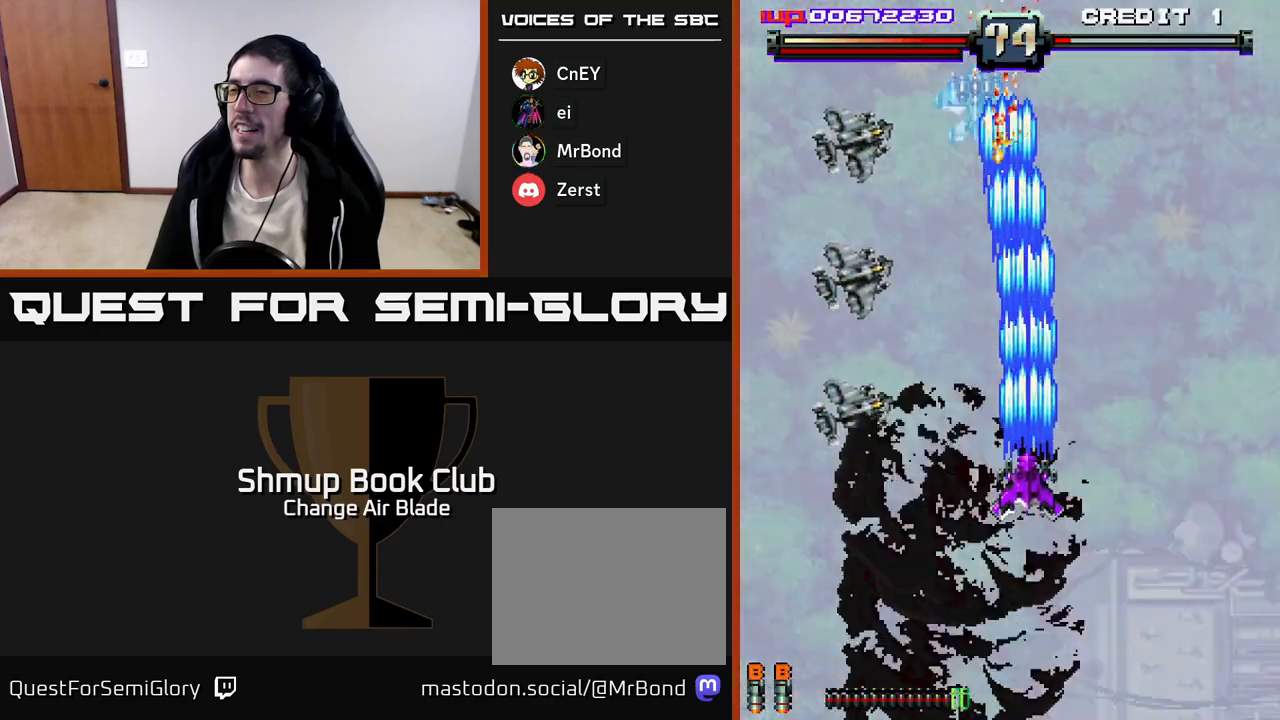
{"buttons": ["A", "DPAD_DOWN"], "left_stick": "center", "right_stick": "center", "events": [[33, "DPAD_UP", "up"], [67, "DPAD_DOWN", "down"], [183, "DPAD_LEFT", "down"], [317, "DPAD_LEFT", "up"]]}
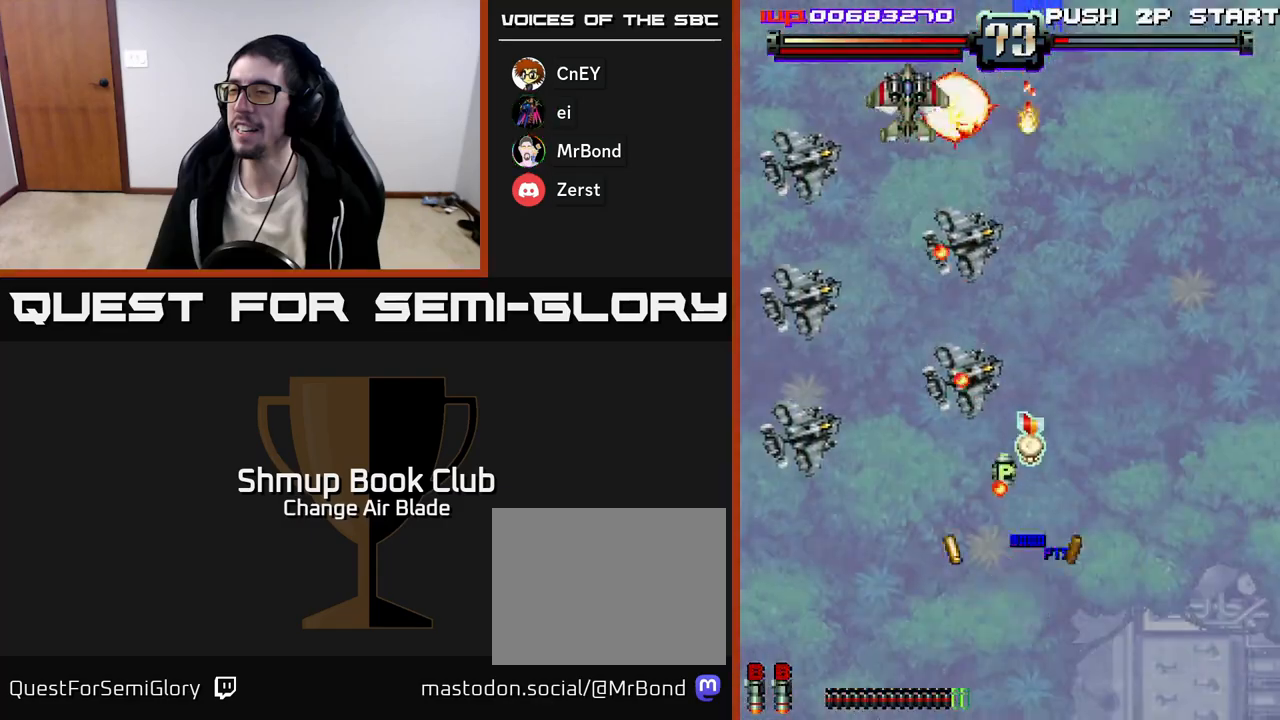
{"buttons": ["A", "DPAD_LEFT"], "left_stick": "center", "right_stick": "center", "events": [[17, "DPAD_LEFT", "down"], [67, "DPAD_DOWN", "up"], [150, "DPAD_DOWN", "down"], [183, "DPAD_LEFT", "up"], [217, "DPAD_RIGHT", "down"], [317, "DPAD_RIGHT", "up"], [367, "DPAD_LEFT", "down"], [383, "DPAD_DOWN", "up"]]}
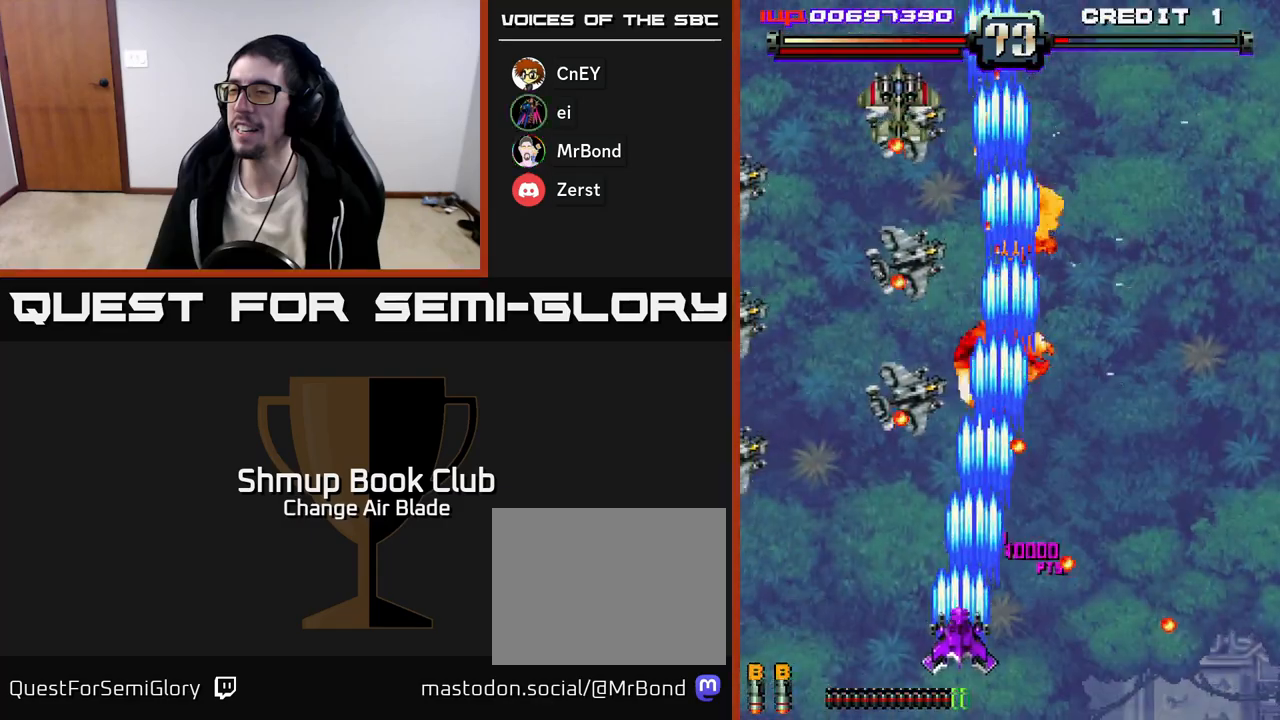
{"buttons": ["A", "DPAD_RIGHT"], "left_stick": "center", "right_stick": "center", "events": [[167, "DPAD_LEFT", "up"], [183, "DPAD_RIGHT", "down"], [217, "DPAD_UP", "down"], [383, "DPAD_UP", "up"]]}
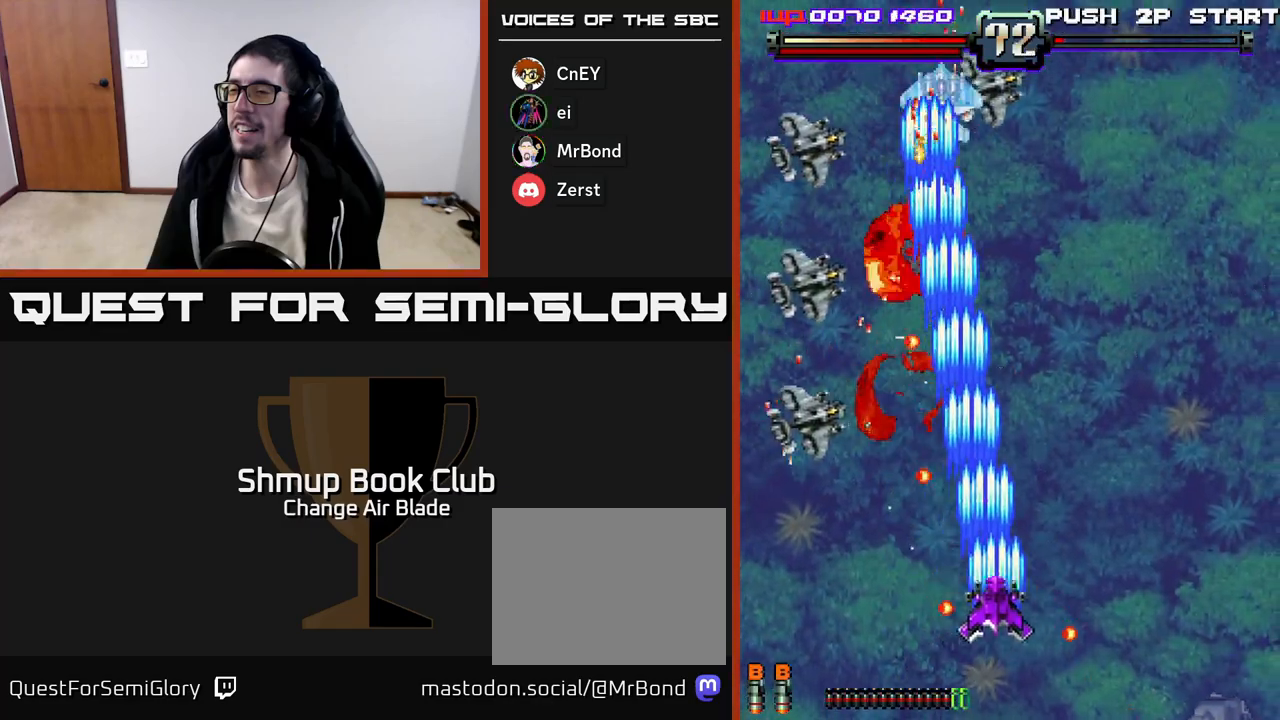
{"buttons": ["A", "DPAD_UP"], "left_stick": "center", "right_stick": "center", "events": [[50, "DPAD_UP", "down"], [117, "DPAD_RIGHT", "up"]]}
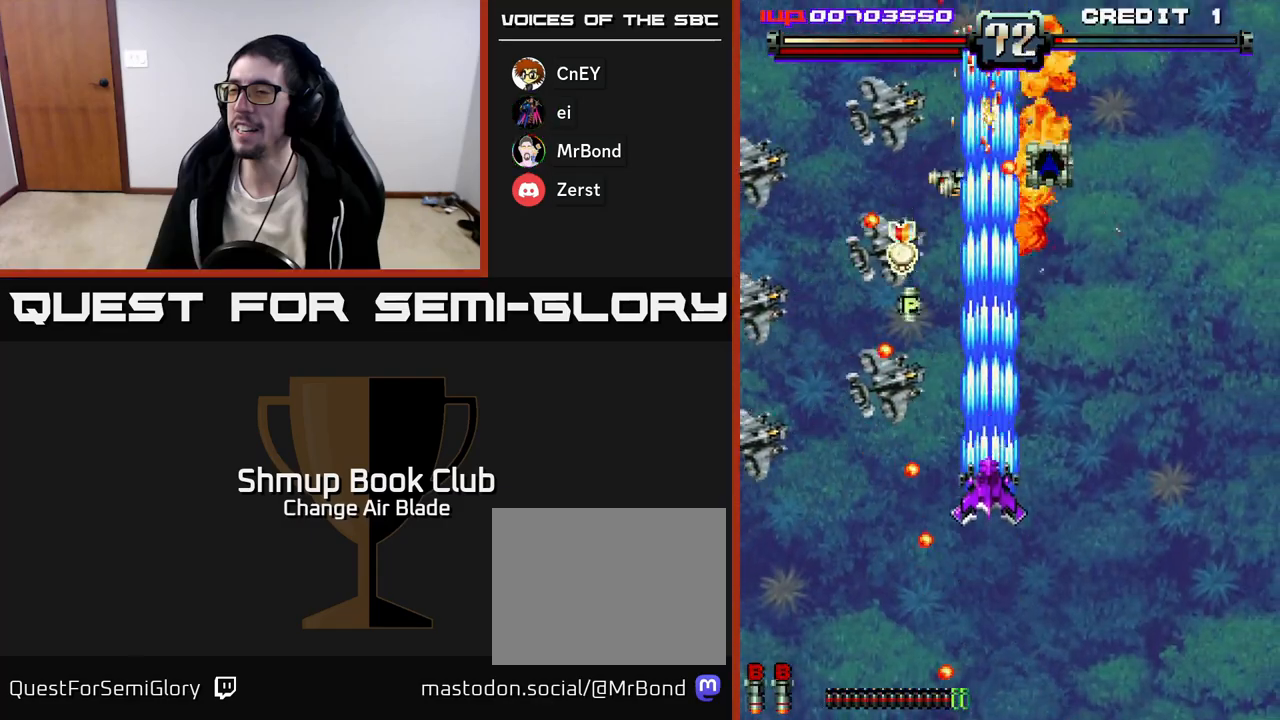
{"buttons": ["DPAD_DOWN", "DPAD_LEFT"], "left_stick": "center", "right_stick": "center", "events": [[133, "DPAD_UP", "up"], [150, "DPAD_RIGHT", "down"], [167, "DPAD_DOWN", "down"], [183, "DPAD_RIGHT", "up"], [300, "DPAD_LEFT", "down"], [417, "A", "up"]]}
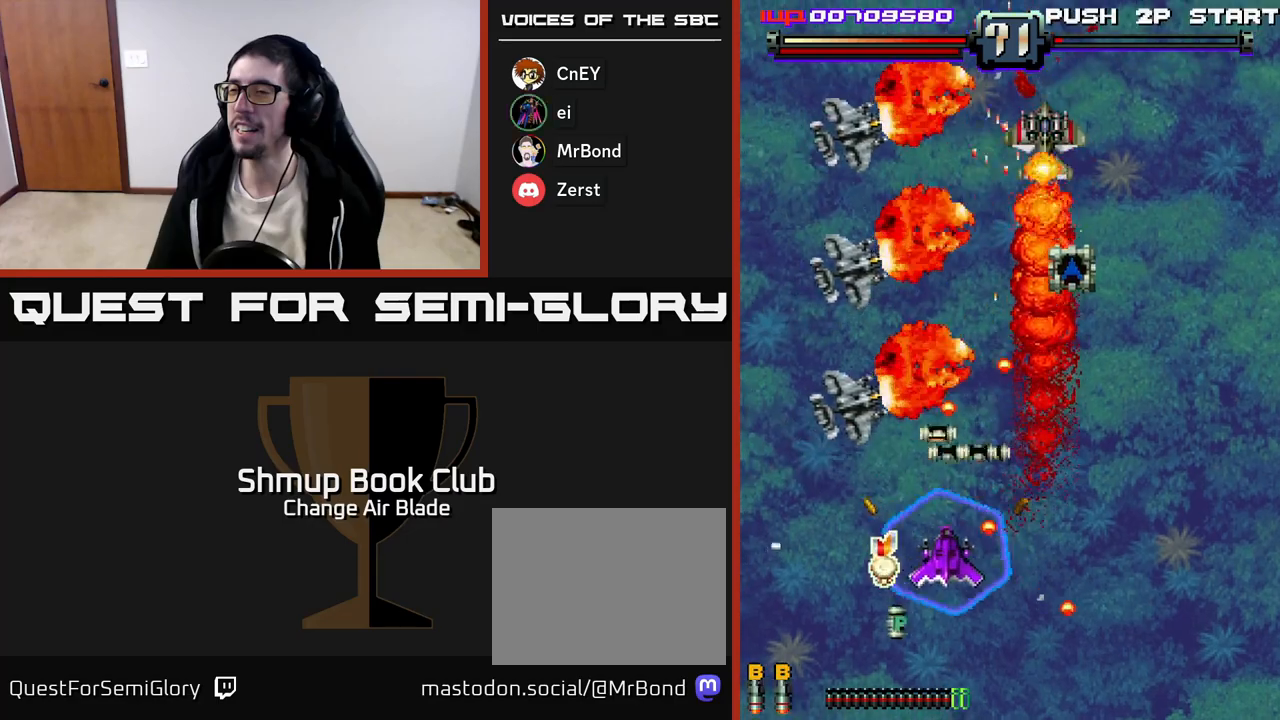
{"buttons": ["DPAD_DOWN", "DPAD_RIGHT"], "left_stick": "center", "right_stick": "center", "events": [[167, "DPAD_LEFT", "up"], [217, "DPAD_RIGHT", "down"], [233, "DPAD_DOWN", "up"], [367, "DPAD_DOWN", "down"]]}
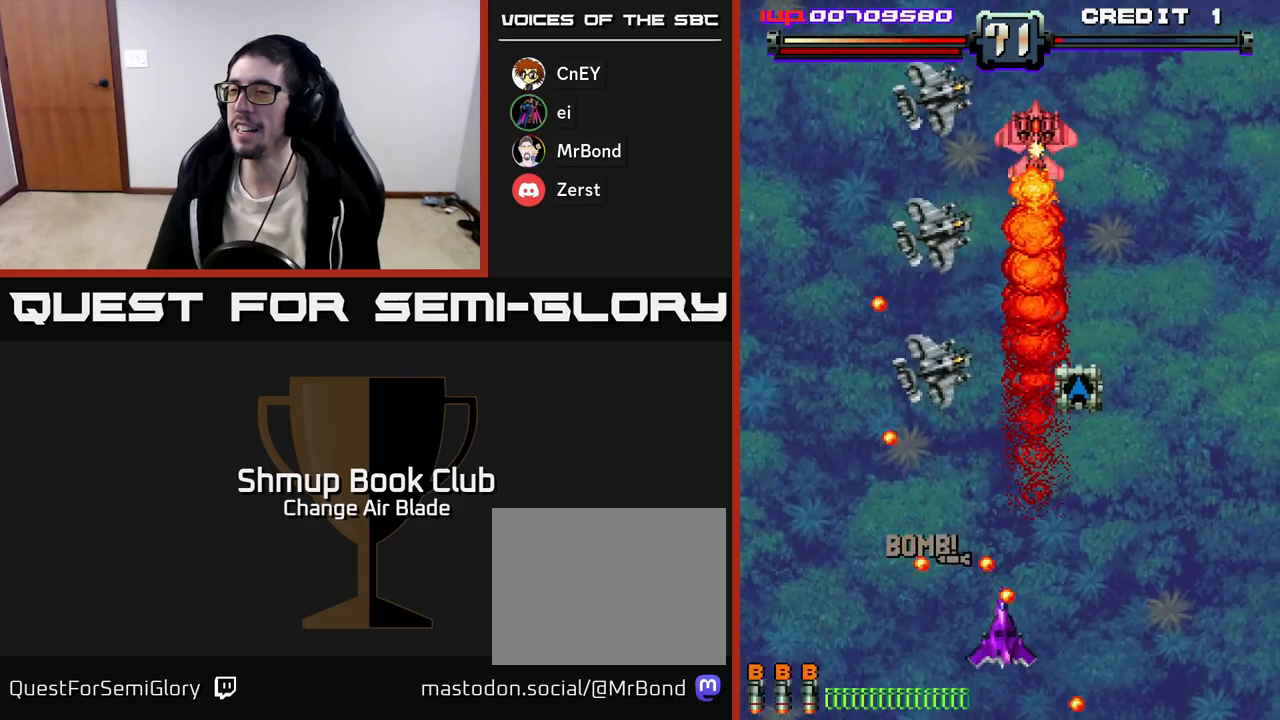
{"buttons": ["DPAD_UP"], "left_stick": "center", "right_stick": "center", "events": [[100, "DPAD_DOWN", "up"], [200, "DPAD_UP", "down"], [350, "DPAD_RIGHT", "up"]]}
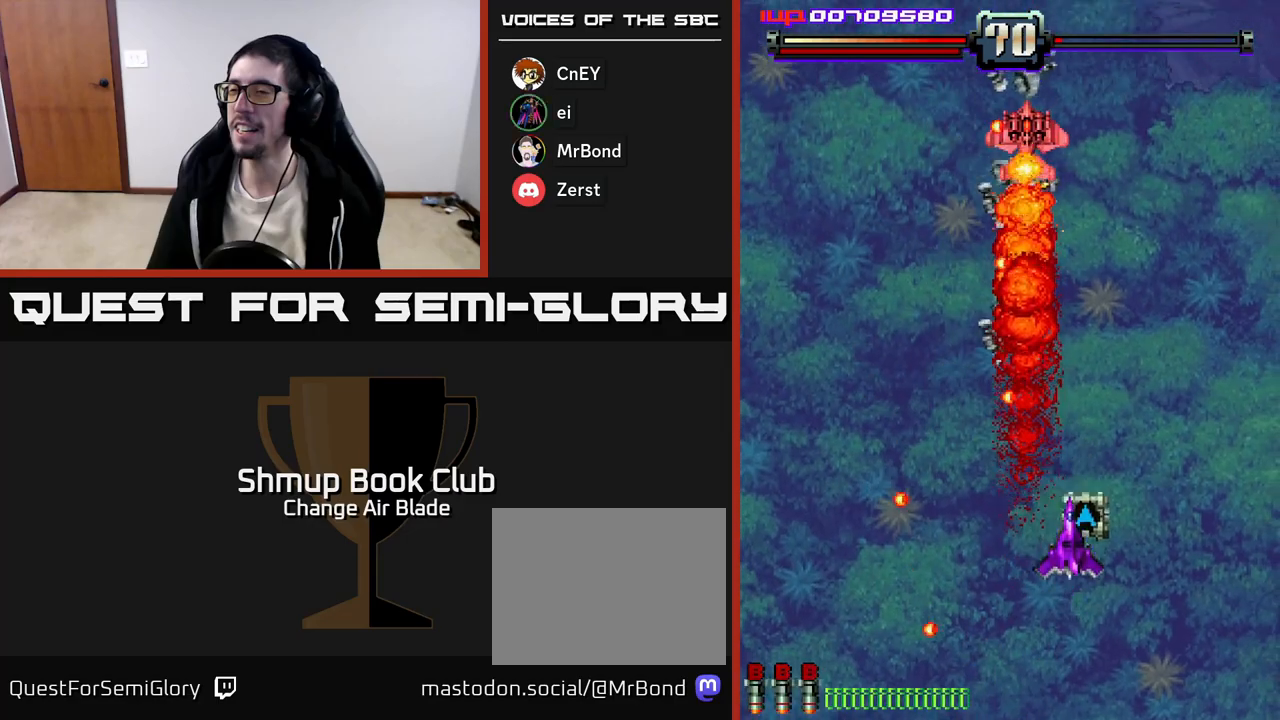
{"buttons": ["A", "DPAD_DOWN"], "left_stick": "center", "right_stick": "center", "events": [[50, "A", "down"], [117, "DPAD_LEFT", "down"], [250, "DPAD_UP", "up"], [300, "DPAD_DOWN", "down"], [333, "DPAD_LEFT", "up"]]}
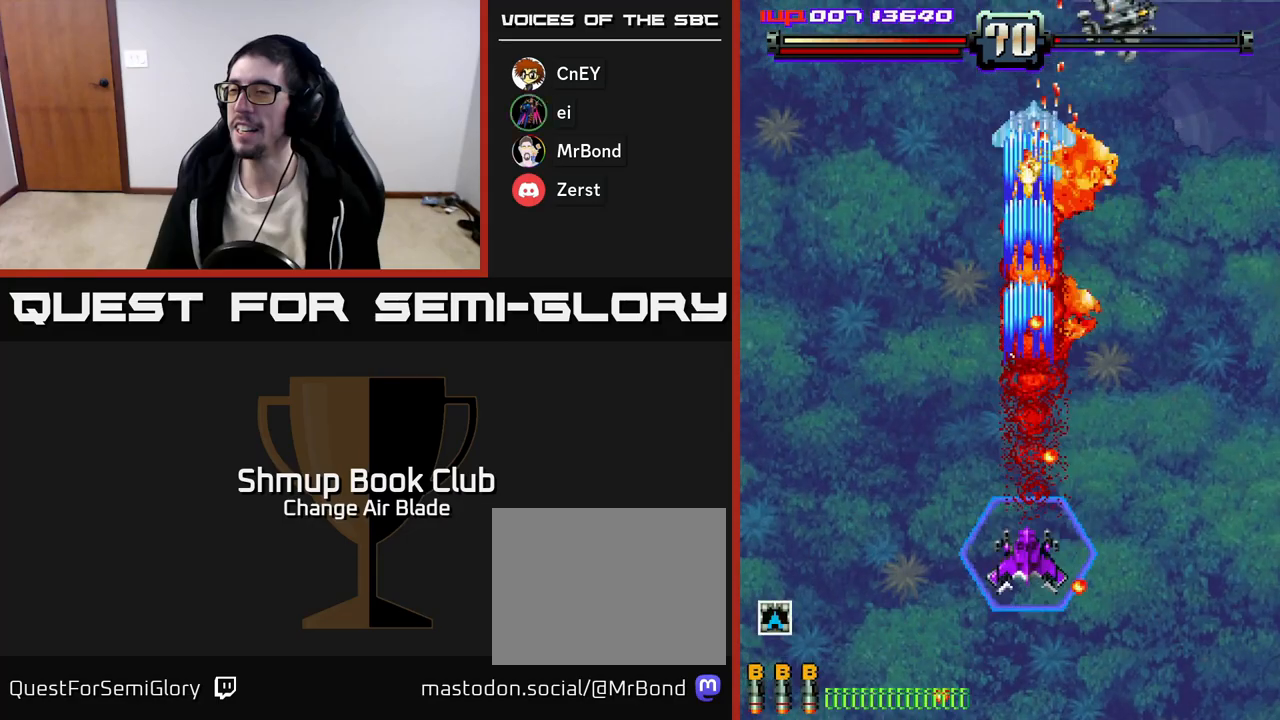
{"buttons": ["A", "DPAD_DOWN", "DPAD_RIGHT"], "left_stick": "center", "right_stick": "center", "events": [[83, "DPAD_RIGHT", "down"], [183, "DPAD_RIGHT", "up"], [483, "DPAD_RIGHT", "down"]]}
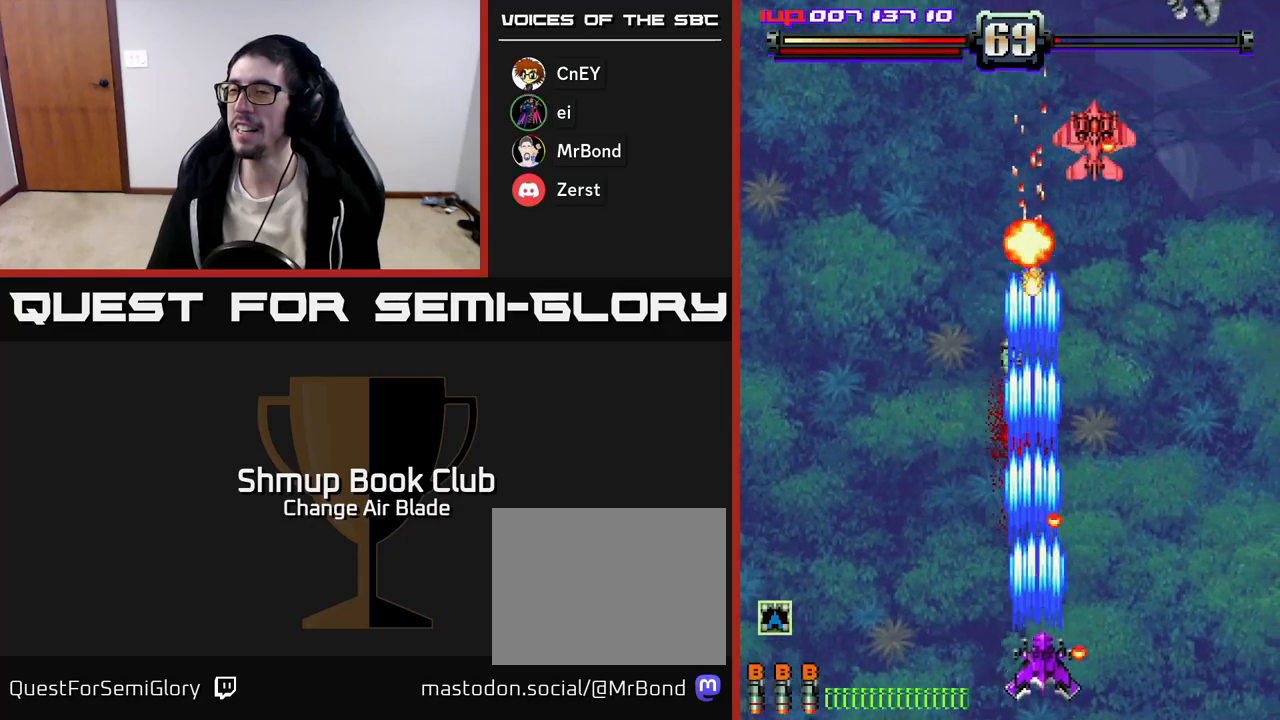
{"buttons": ["A", "DPAD_DOWN", "DPAD_LEFT"], "left_stick": "center", "right_stick": "center", "events": [[83, "DPAD_DOWN", "up"], [83, "DPAD_RIGHT", "up"], [117, "DPAD_UP", "down"], [250, "DPAD_UP", "up"], [267, "DPAD_RIGHT", "down"], [300, "DPAD_DOWN", "down"], [350, "DPAD_RIGHT", "up"], [433, "DPAD_LEFT", "down"]]}
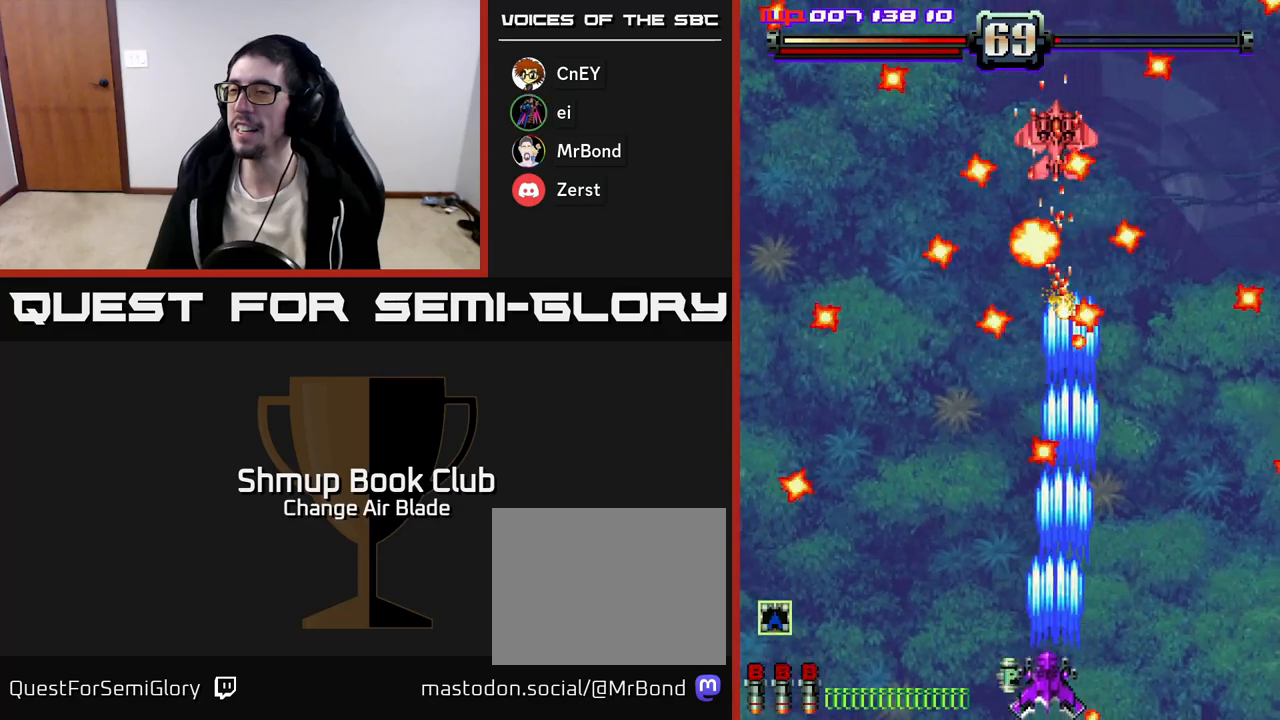
{"buttons": ["A", "DPAD_RIGHT"], "left_stick": "center", "right_stick": "center", "events": [[133, "DPAD_DOWN", "up"], [317, "DPAD_UP", "down"], [367, "DPAD_LEFT", "up"], [500, "DPAD_RIGHT", "down"], [500, "DPAD_UP", "up"]]}
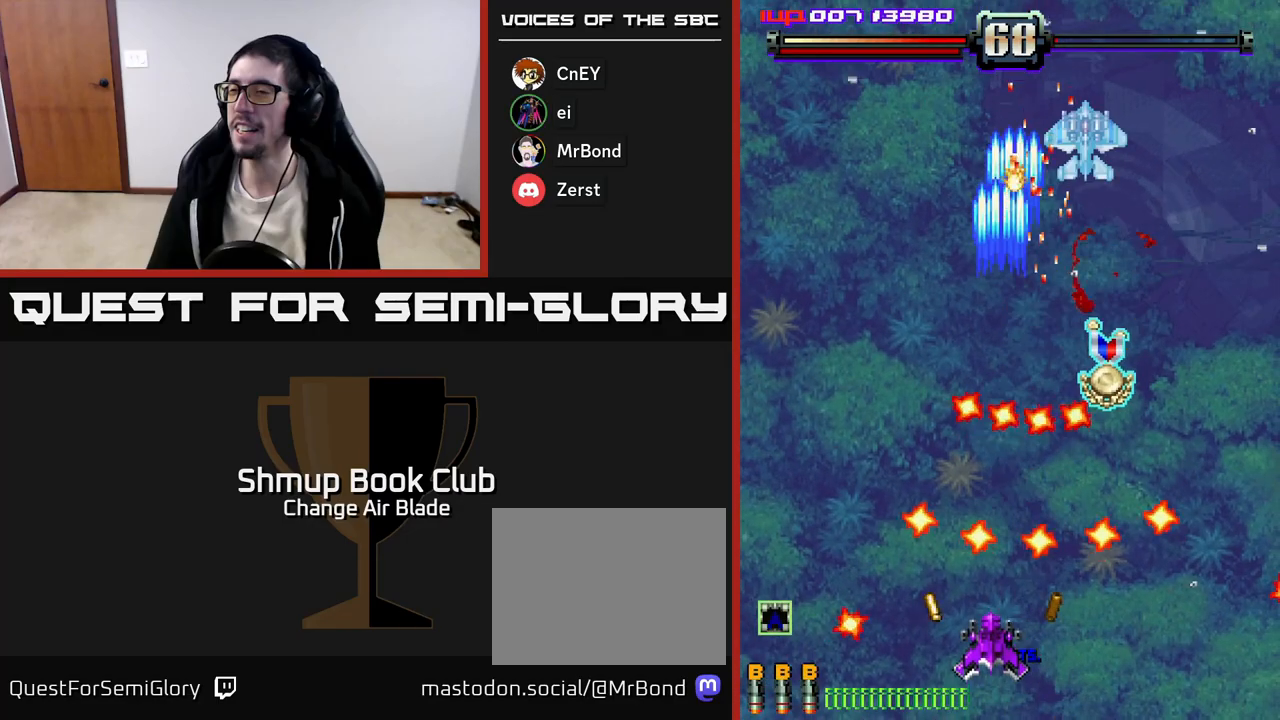
{"buttons": [], "left_stick": "center", "right_stick": "center", "events": [[33, "DPAD_DOWN", "down"], [50, "DPAD_RIGHT", "up"], [183, "DPAD_LEFT", "down"], [233, "A", "up"], [233, "DPAD_DOWN", "up"], [317, "DPAD_LEFT", "up"], [333, "DPAD_RIGHT", "down"], [433, "DPAD_DOWN", "down"], [467, "DPAD_RIGHT", "up"], [483, "DPAD_DOWN", "up"]]}
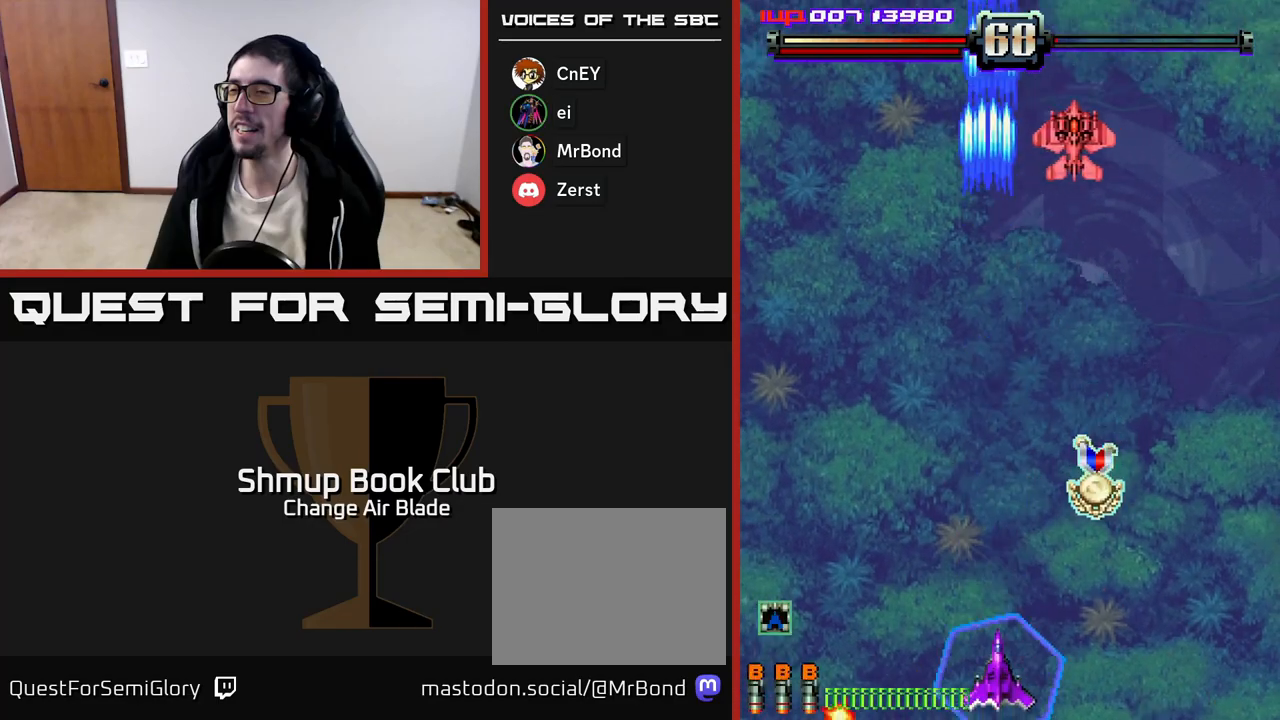
{"buttons": ["DPAD_UP"], "left_stick": "center", "right_stick": "center", "events": [[17, "DPAD_UP", "down"], [217, "DPAD_RIGHT", "down"], [250, "DPAD_UP", "up"], [450, "DPAD_UP", "down"], [467, "DPAD_RIGHT", "up"]]}
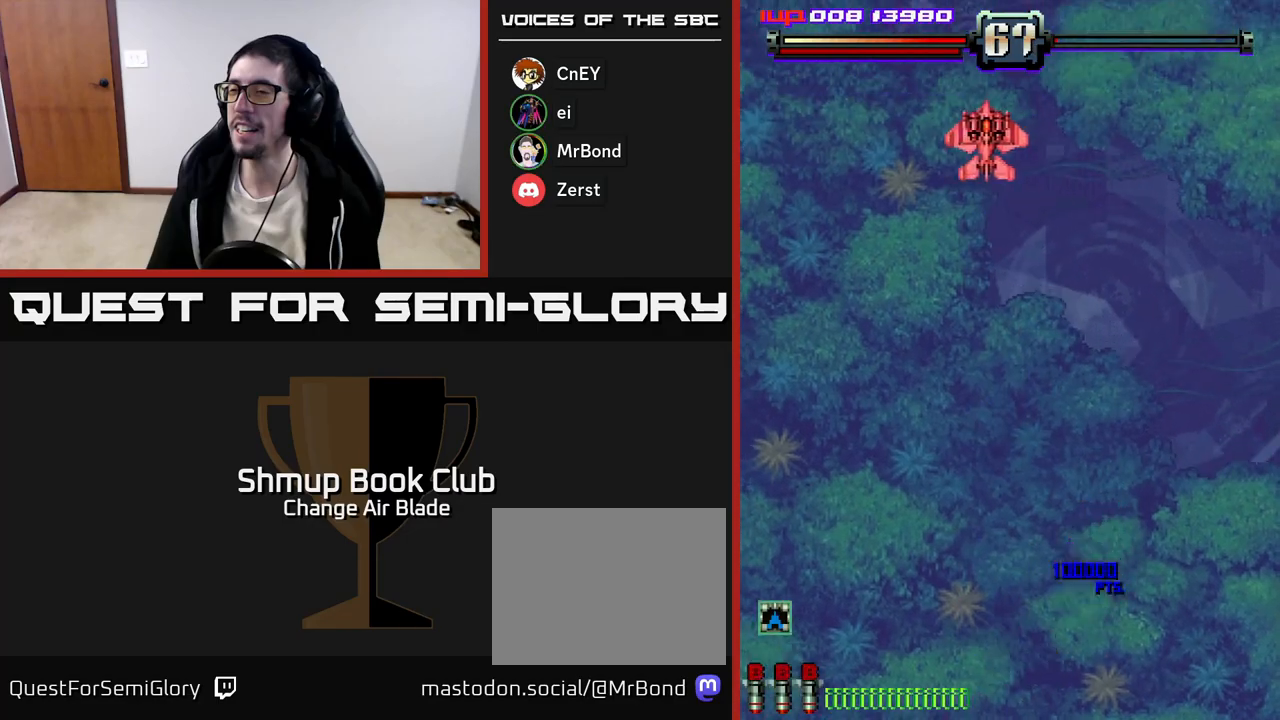
{"buttons": ["A", "DPAD_UP"], "left_stick": "center", "right_stick": "center", "events": [[33, "DPAD_LEFT", "down"], [133, "A", "down"], [150, "DPAD_UP", "up"], [350, "DPAD_UP", "down"], [467, "DPAD_LEFT", "up"]]}
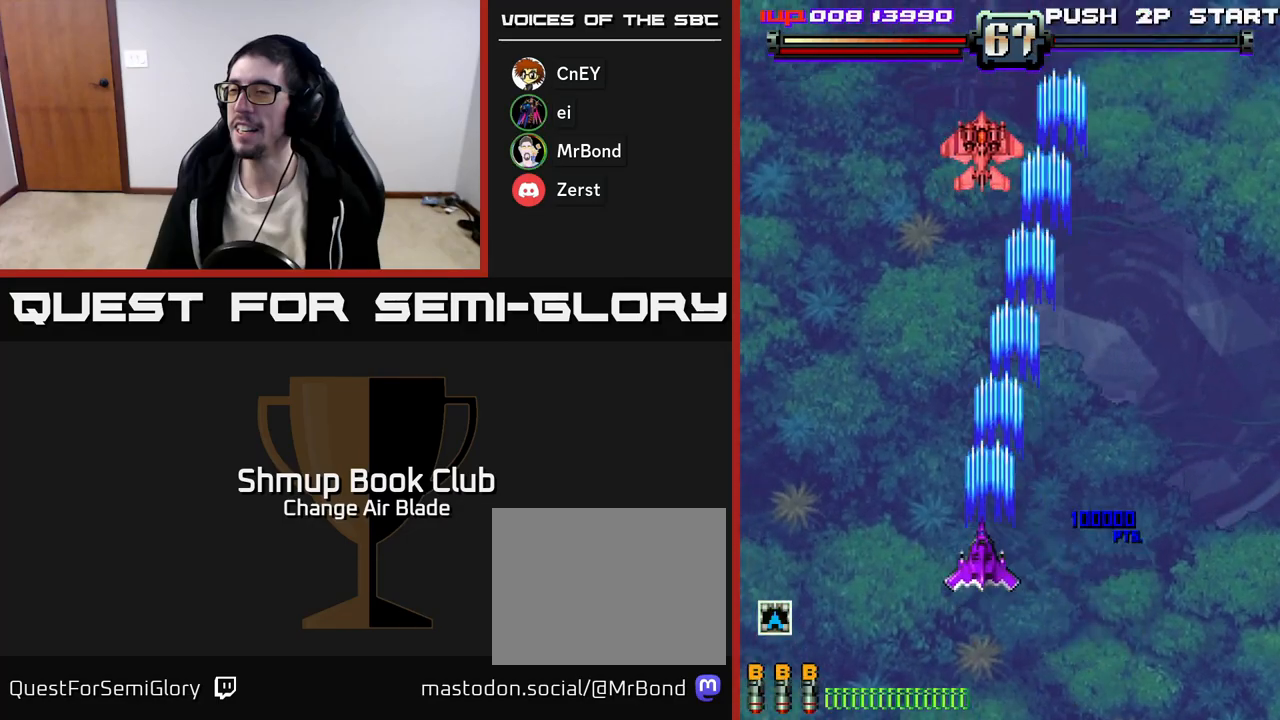
{"buttons": [], "left_stick": "center", "right_stick": "center", "events": [[150, "DPAD_RIGHT", "down"], [183, "DPAD_UP", "up"], [283, "DPAD_RIGHT", "up"], [400, "A", "up"]]}
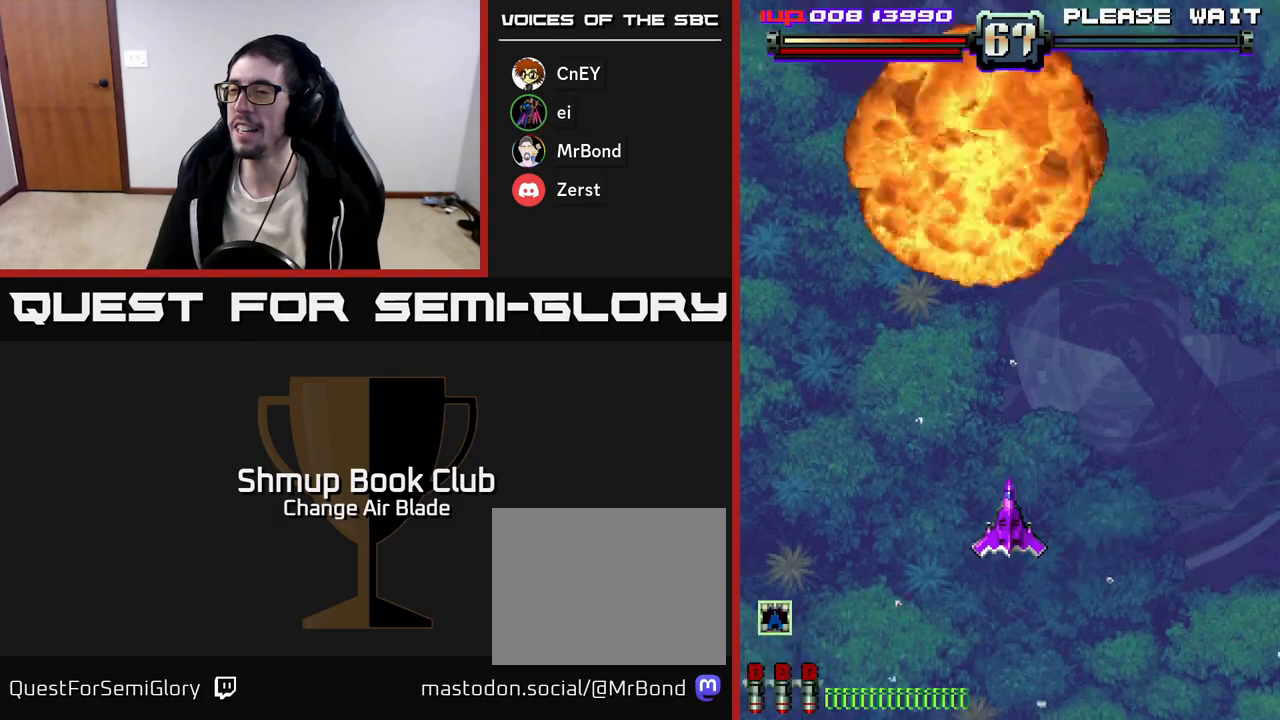
{"buttons": ["DPAD_DOWN", "DPAD_RIGHT"], "left_stick": "center", "right_stick": "center", "events": [[83, "DPAD_RIGHT", "down"], [167, "DPAD_DOWN", "down"]]}
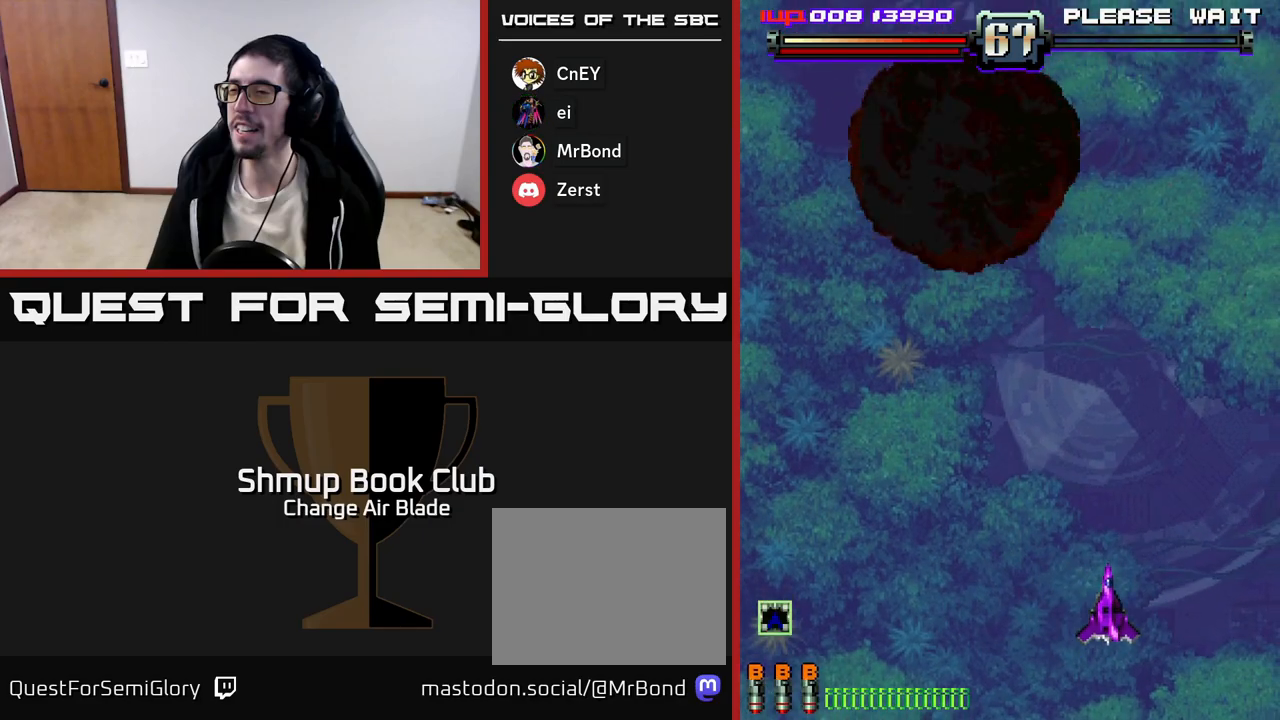
{"buttons": [], "left_stick": "center", "right_stick": "center", "events": [[33, "DPAD_RIGHT", "up"], [133, "DPAD_DOWN", "up"]]}
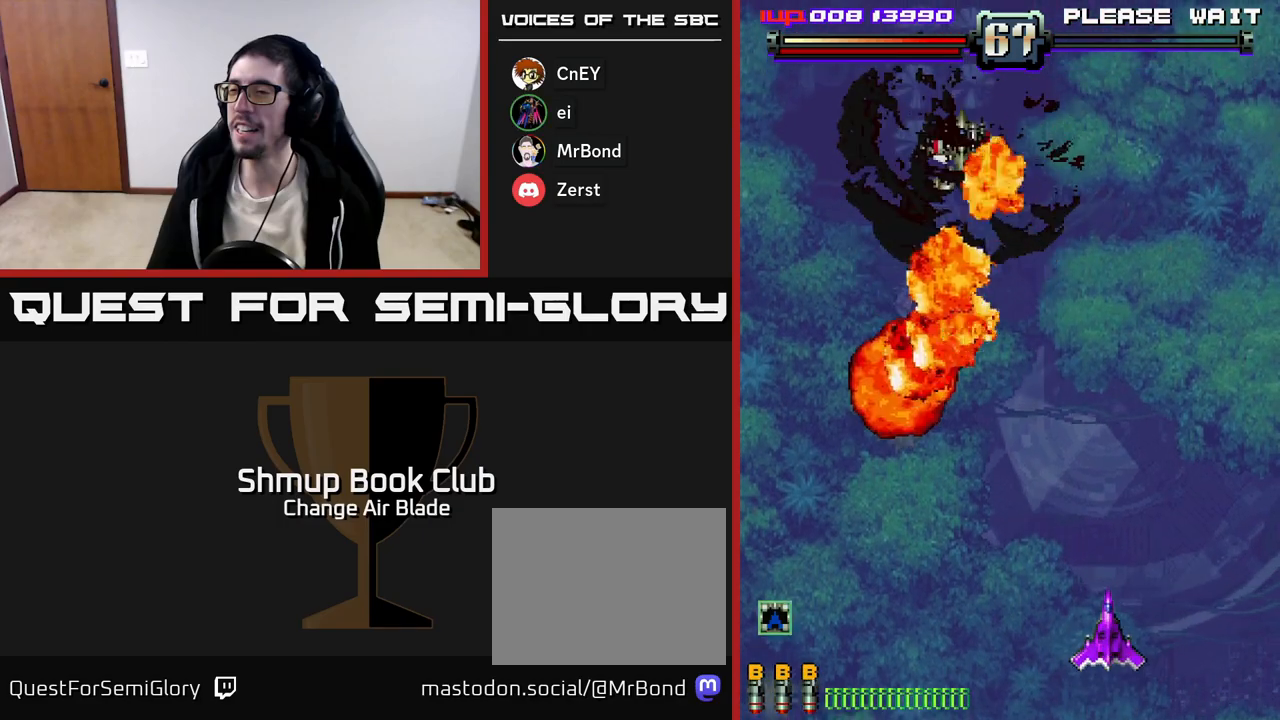
{"buttons": ["DPAD_LEFT"], "left_stick": "center", "right_stick": "center", "events": [[367, "DPAD_LEFT", "down"]]}
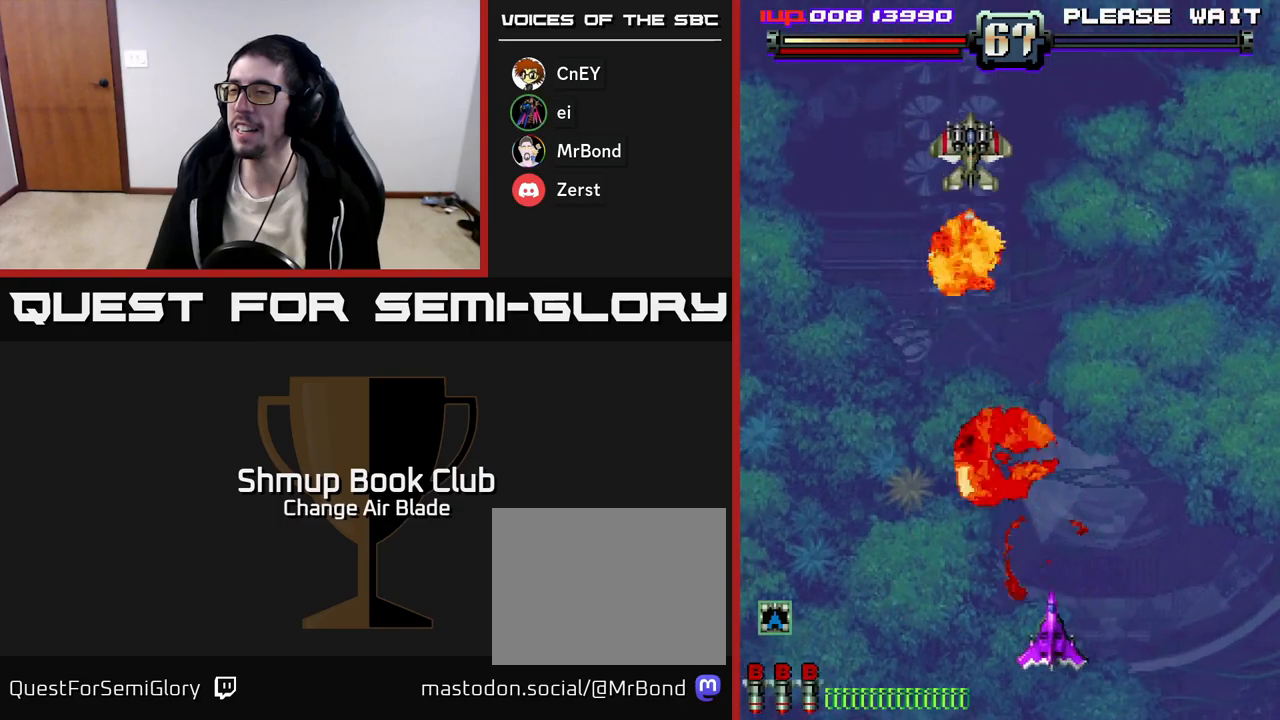
{"buttons": ["DPAD_UP", "DPAD_LEFT"], "left_stick": "center", "right_stick": "center", "events": [[483, "DPAD_UP", "down"]]}
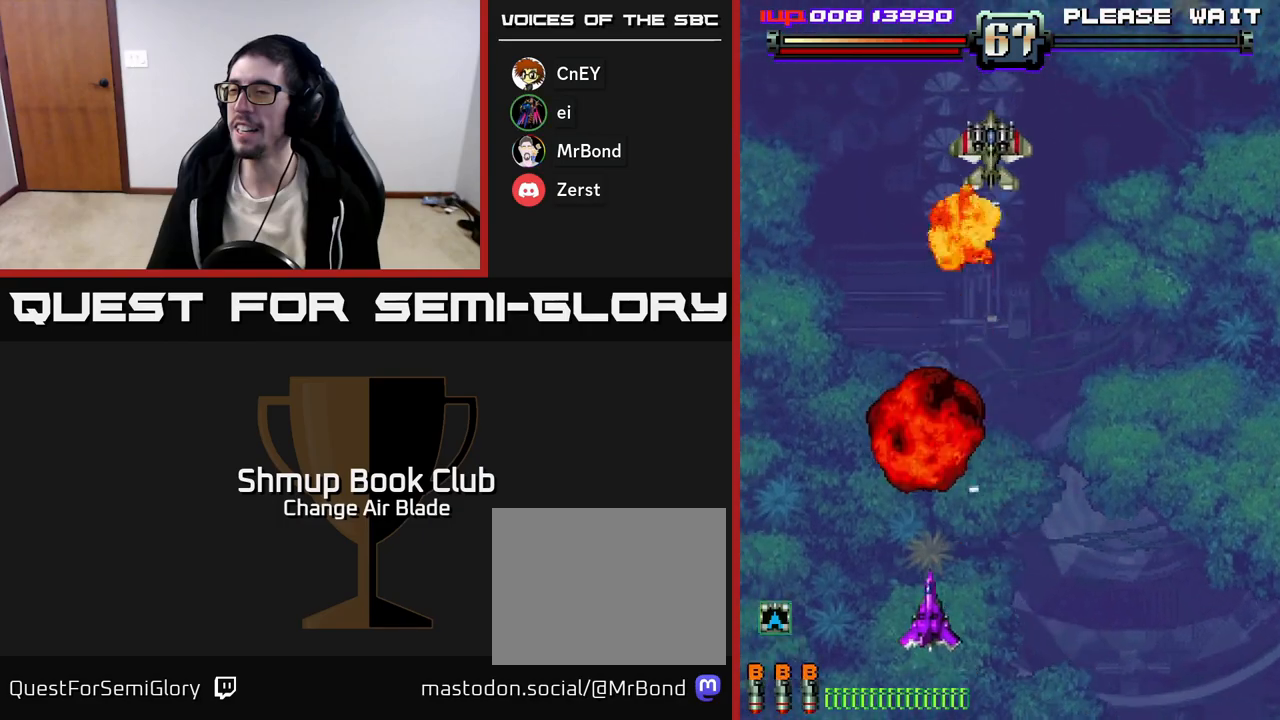
{"buttons": [], "left_stick": "center", "right_stick": "center", "events": [[17, "DPAD_LEFT", "up"], [283, "DPAD_UP", "up"]]}